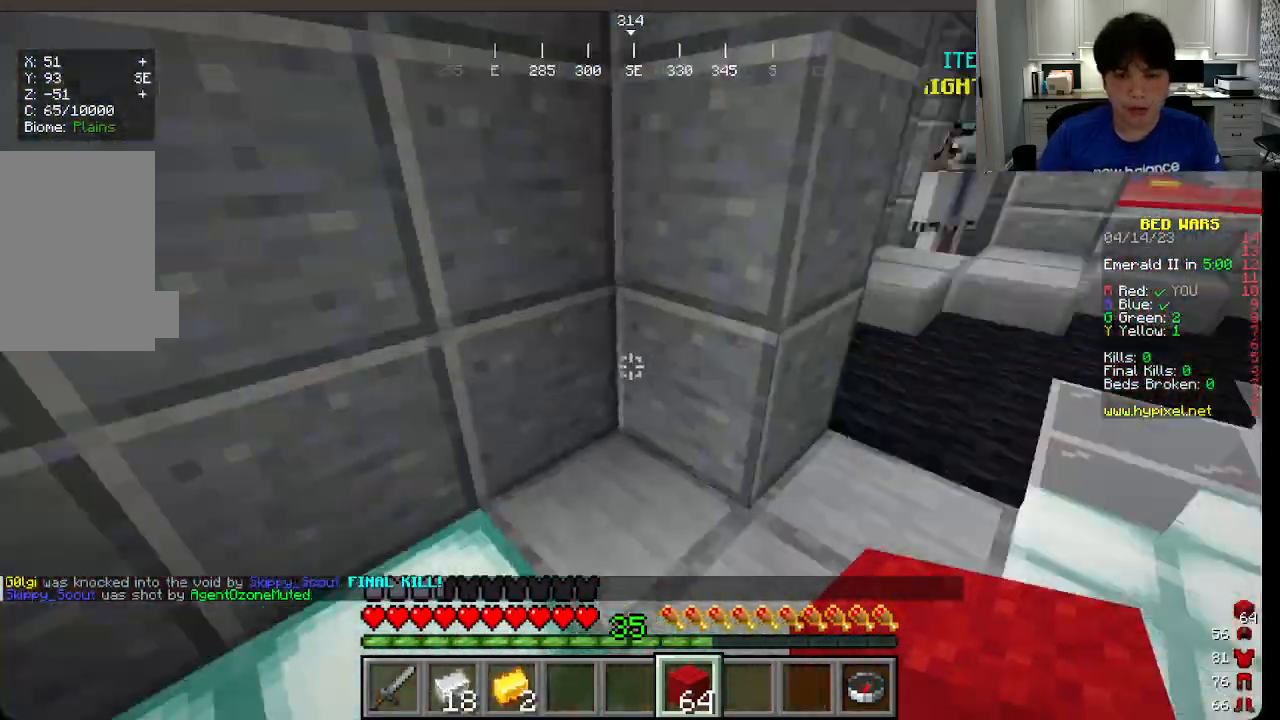
Gameplay with keyboard and mouse; each line is a JSON object with the keys and mouse buttons held at the frame after it. "events" lists presses ("down") and releases ("up") of "a", "d", "s", "w", "mouse_left" and "mouse_right" between this image and that frame as [ms after this image, input, new state], when the widget could be followed in between. "mouse_left", "mouse_right" = the "left", "right" buttons of the "mouse" list. No other keys are recorded. Fast repeated clicks can show as one long hold. Mouse movement is not recorded.
{"keys": [], "mouse": [], "events": [[133, "a", "up"], [166, "w", "up"]]}
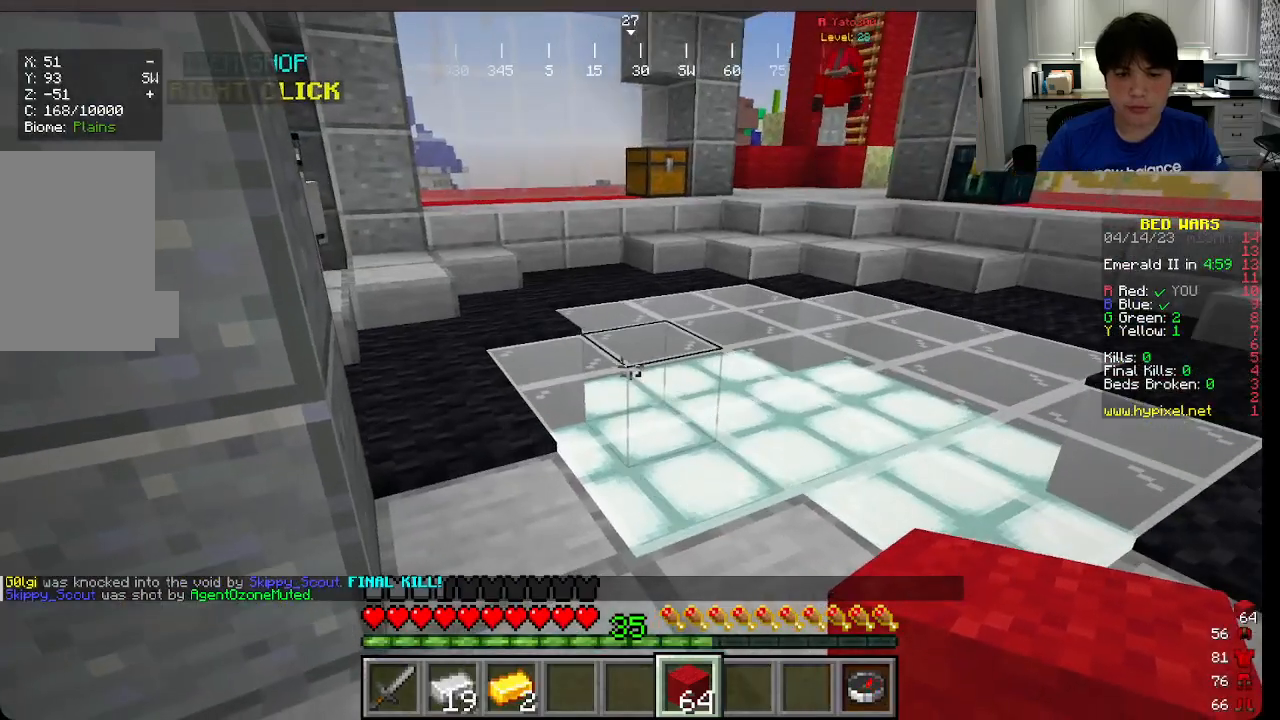
{"keys": ["w"], "mouse": ["left"], "events": [[83, "s", "down"], [283, "s", "up"], [283, "w", "down"], [433, "mouse_left", "down"]]}
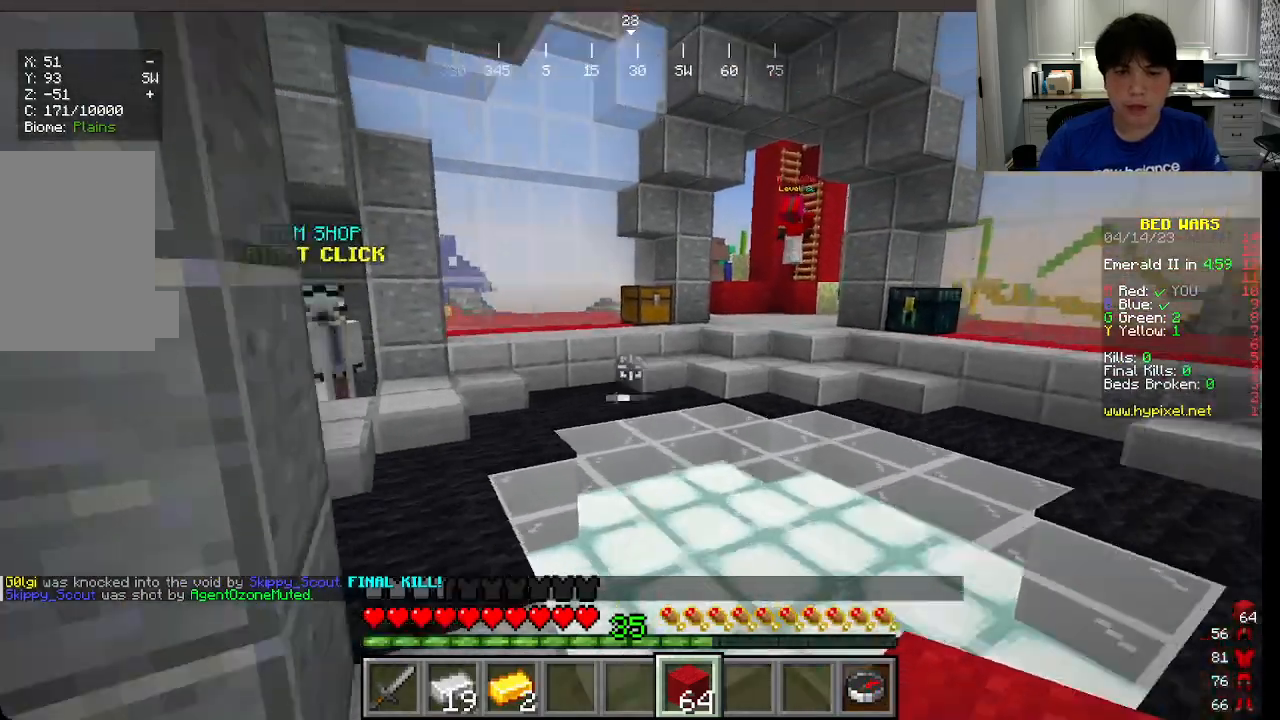
{"keys": ["w"], "mouse": [], "events": [[266, "mouse_left", "up"], [333, "a", "down"], [466, "a", "up"]]}
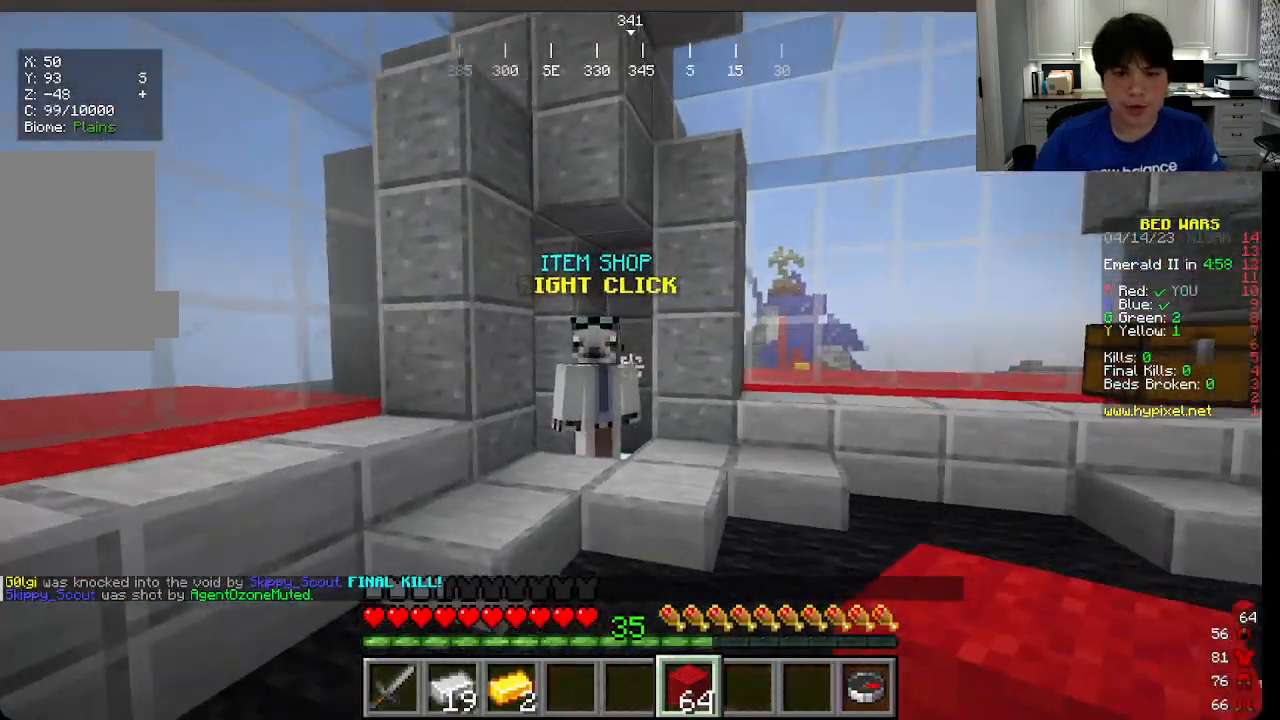
{"keys": [], "mouse": [], "events": [[333, "mouse_right", "down"], [366, "w", "up"], [466, "mouse_right", "up"]]}
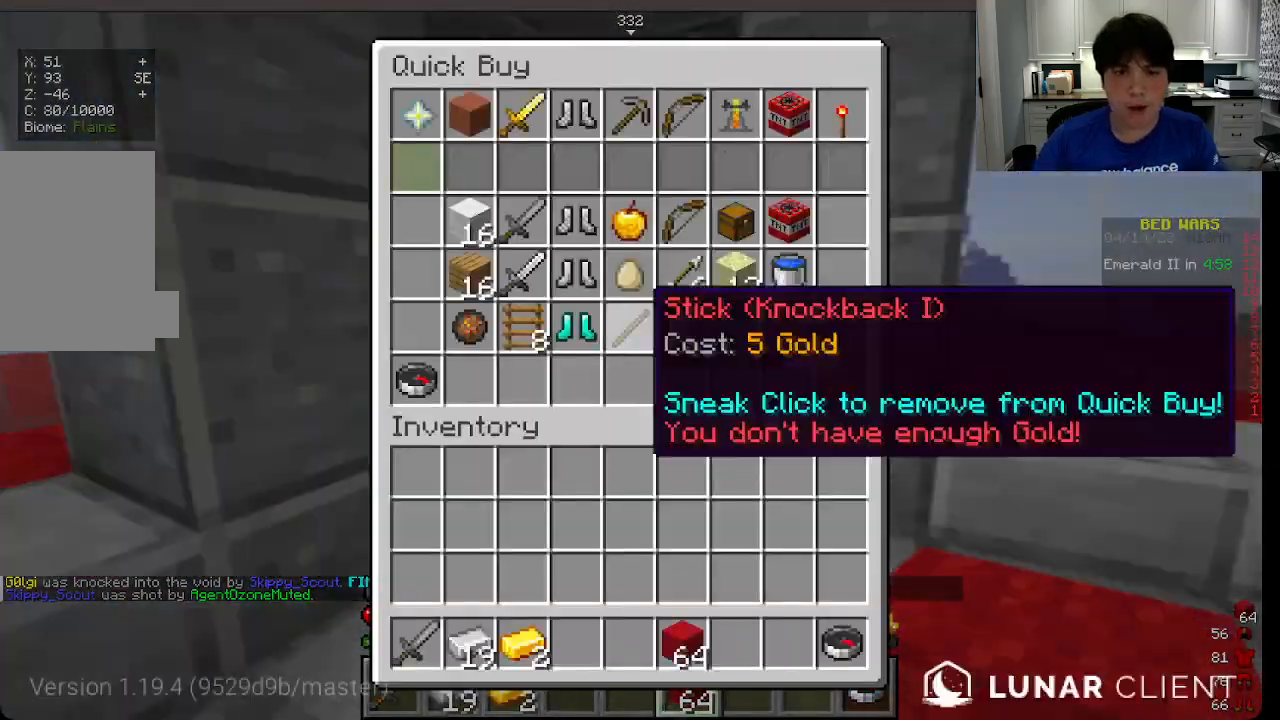
{"keys": [], "mouse": [], "events": []}
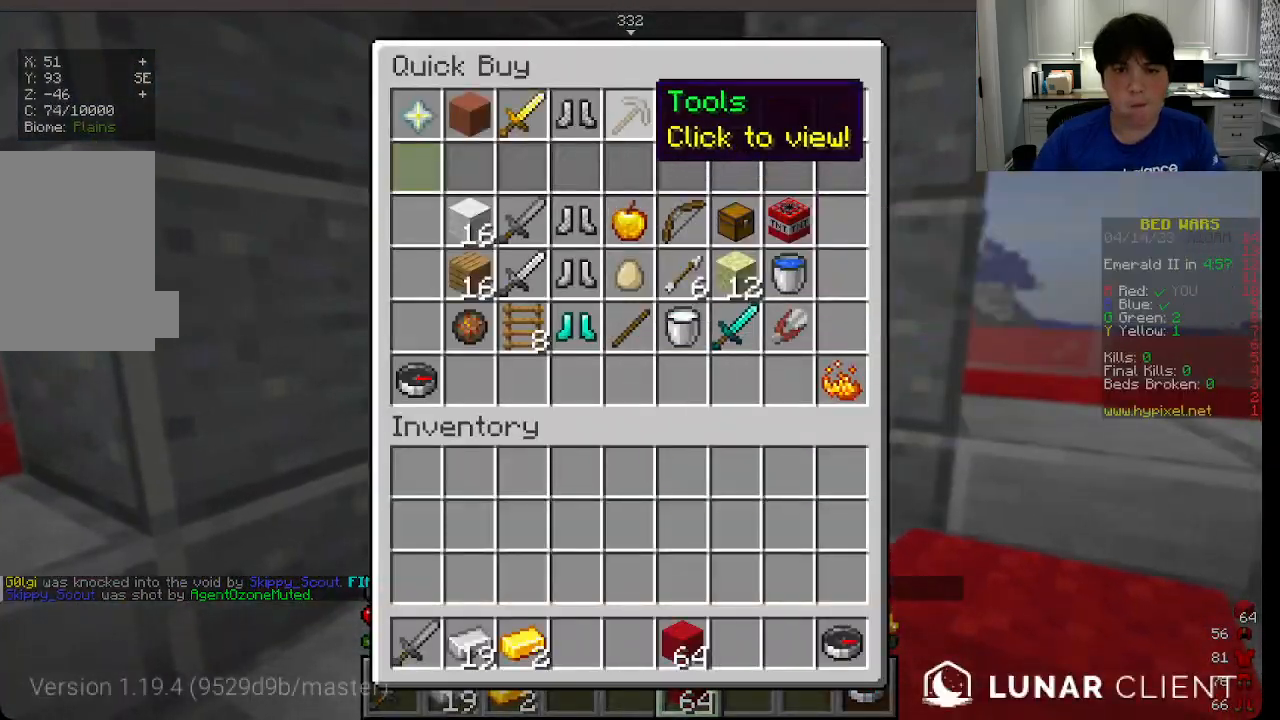
{"keys": [], "mouse": [], "events": []}
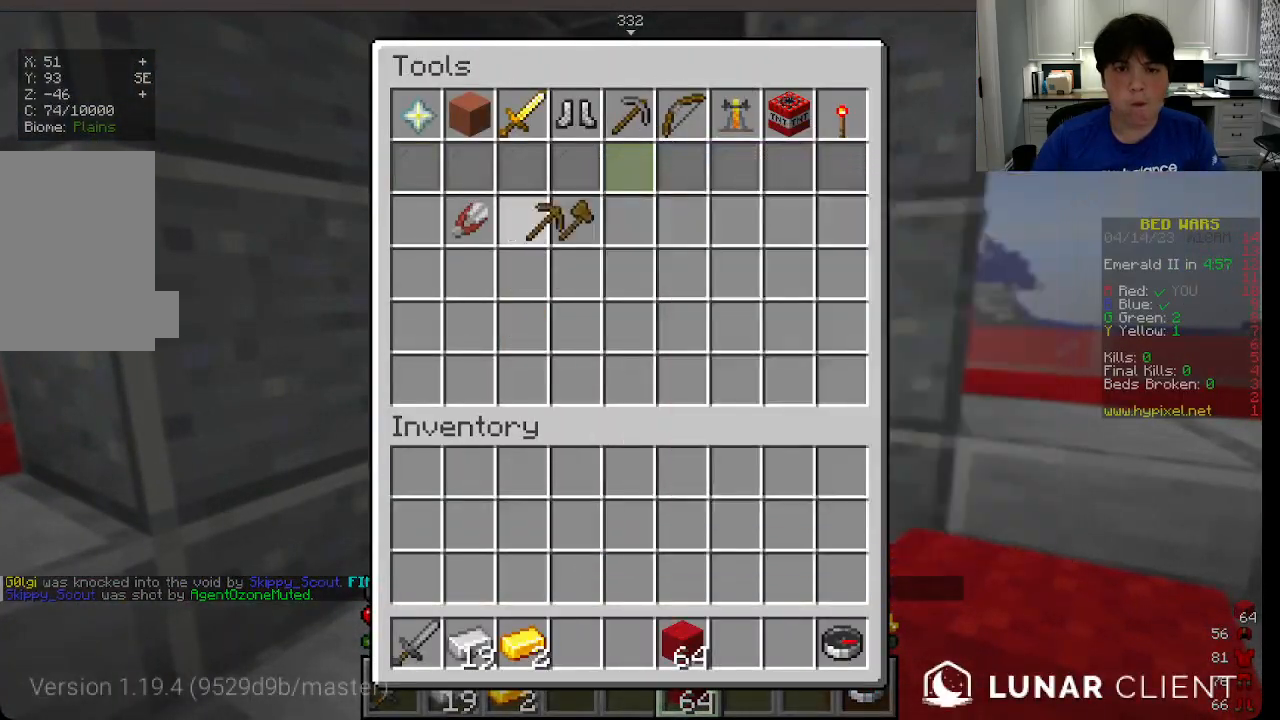
{"keys": ["w"], "mouse": [], "events": [[416, "w", "down"]]}
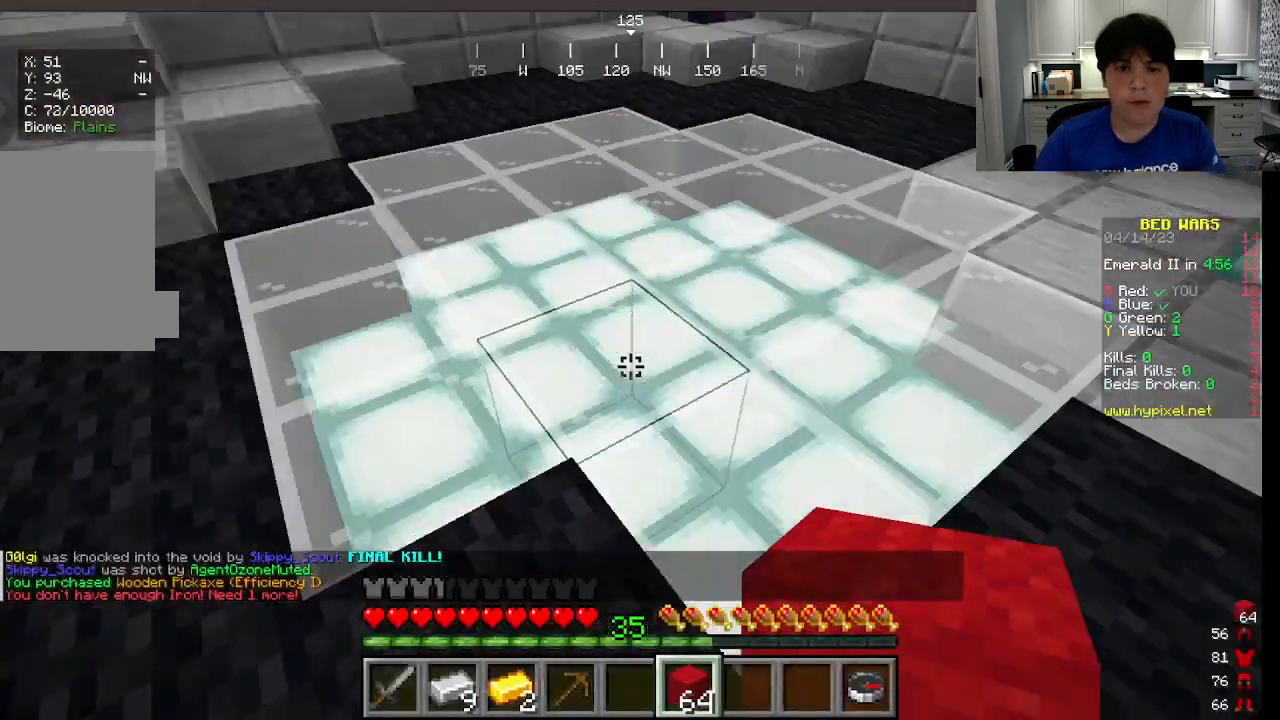
{"keys": ["w"], "mouse": [], "events": []}
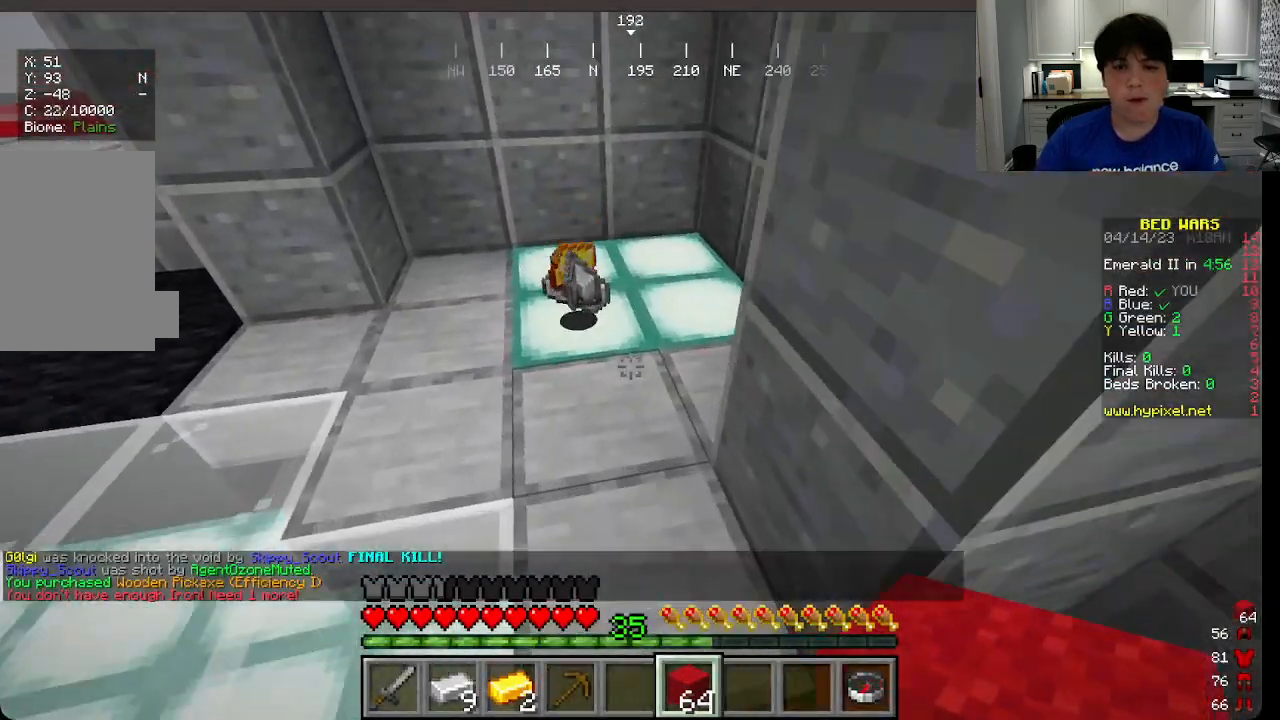
{"keys": ["w"], "mouse": [], "events": []}
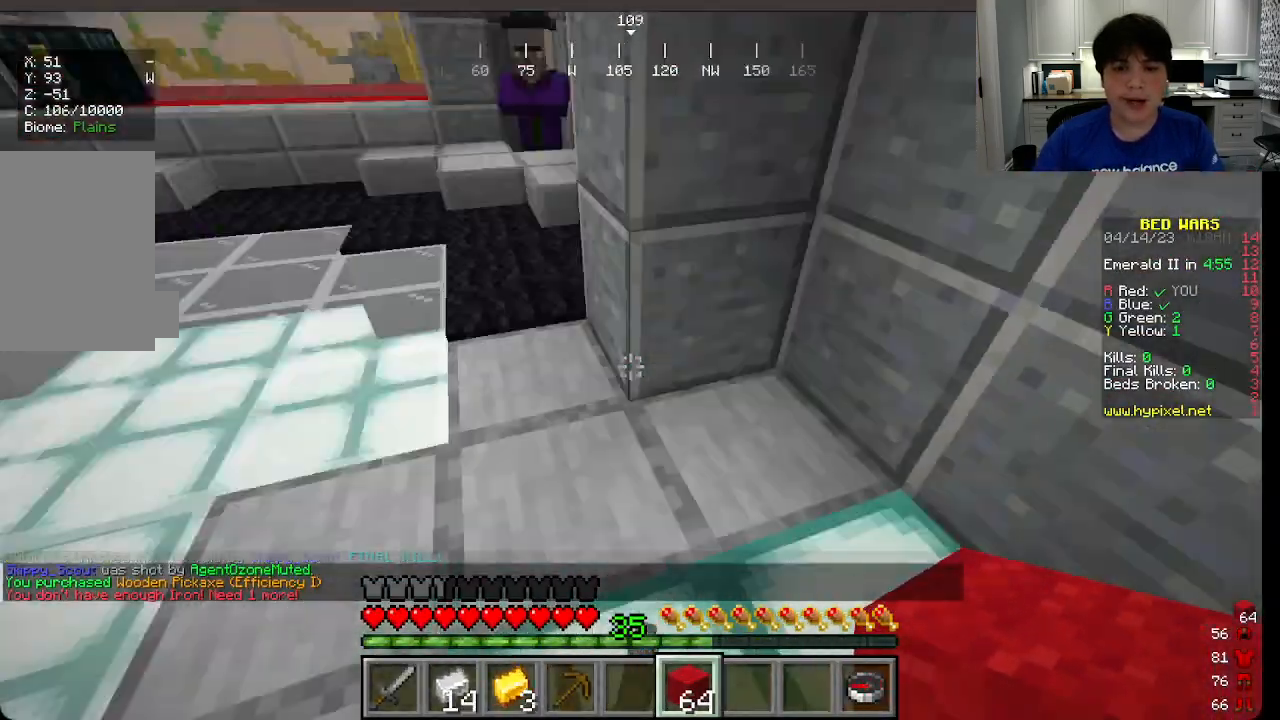
{"keys": ["w"], "mouse": [], "events": [[50, "mouse_left", "down"], [50, "w", "up"], [333, "mouse_left", "up"], [400, "w", "down"]]}
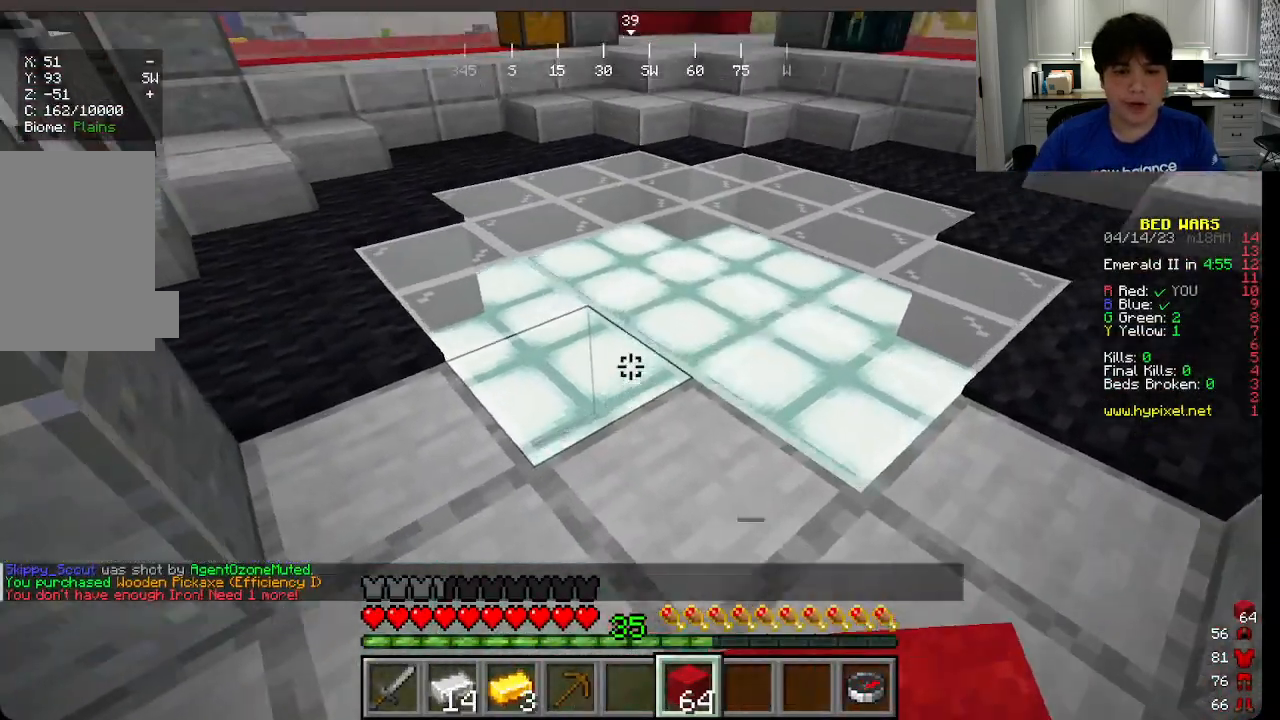
{"keys": ["a", "w"], "mouse": [], "events": [[166, "a", "down"], [316, "mouse_left", "down"], [466, "mouse_left", "up"]]}
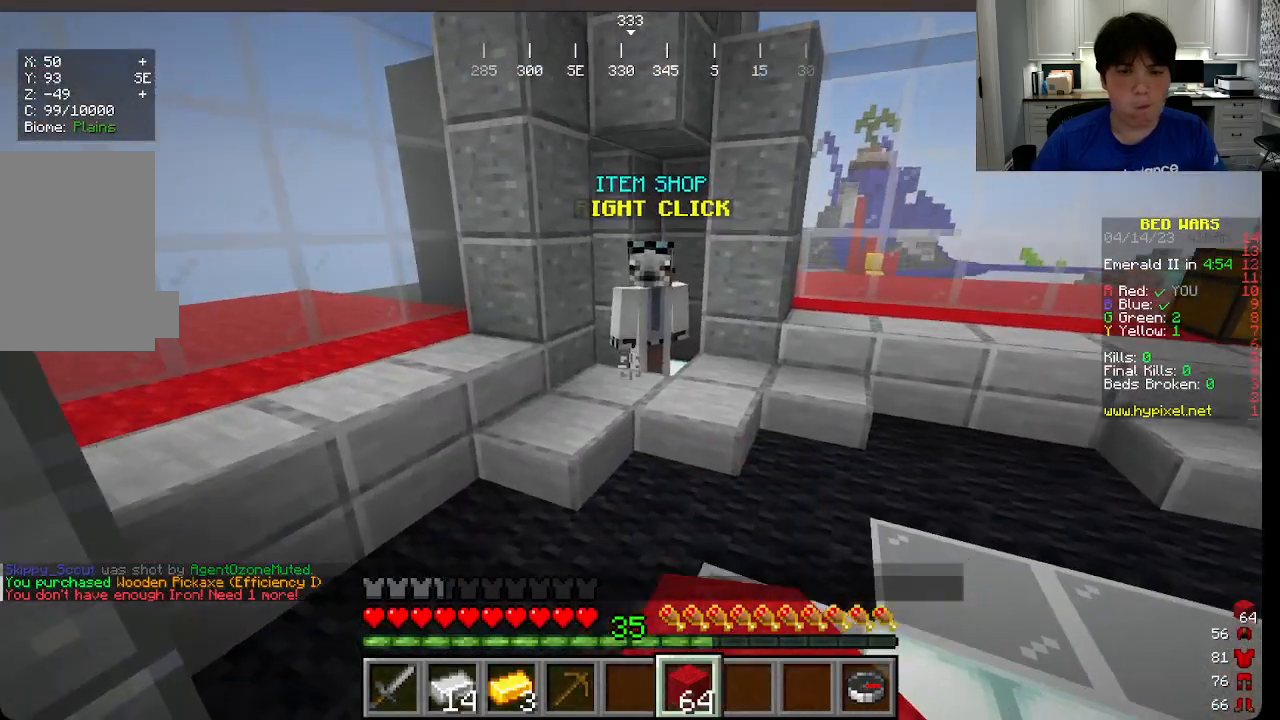
{"keys": [], "mouse": ["right"], "events": [[66, "a", "up"], [200, "a", "down"], [333, "a", "up"], [433, "mouse_right", "down"], [433, "w", "up"]]}
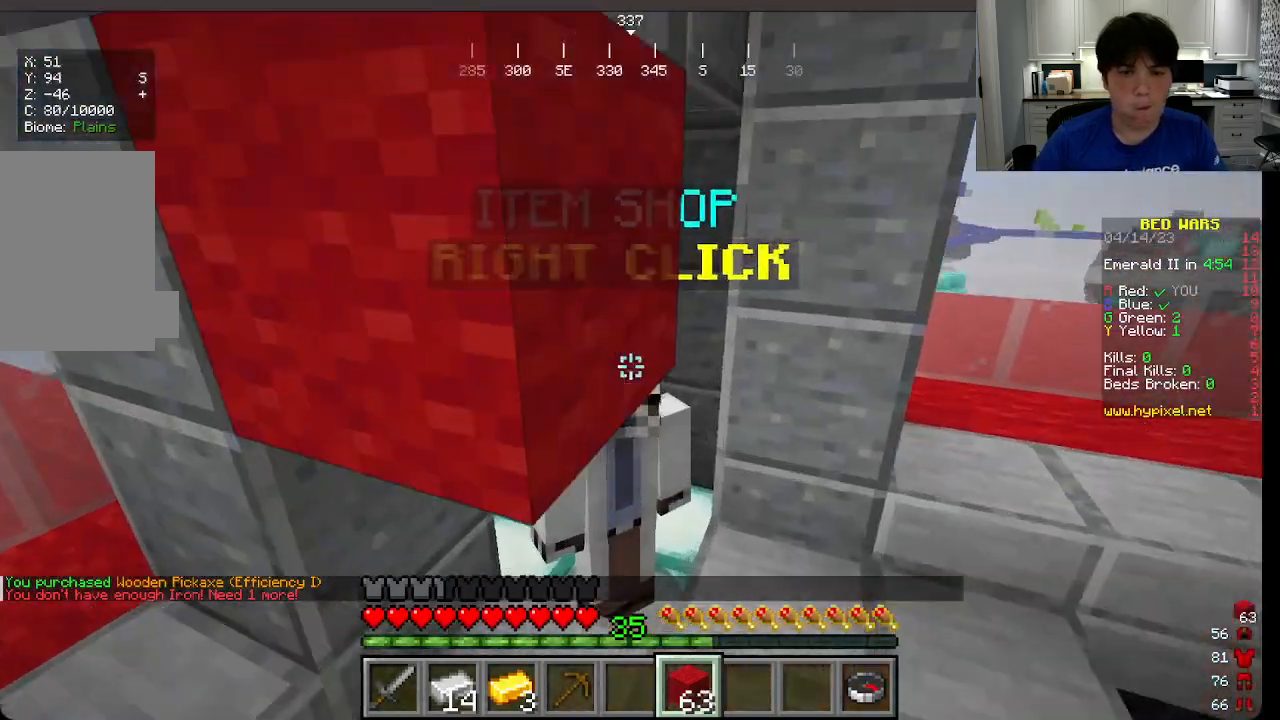
{"keys": [], "mouse": [], "events": [[66, "mouse_right", "up"]]}
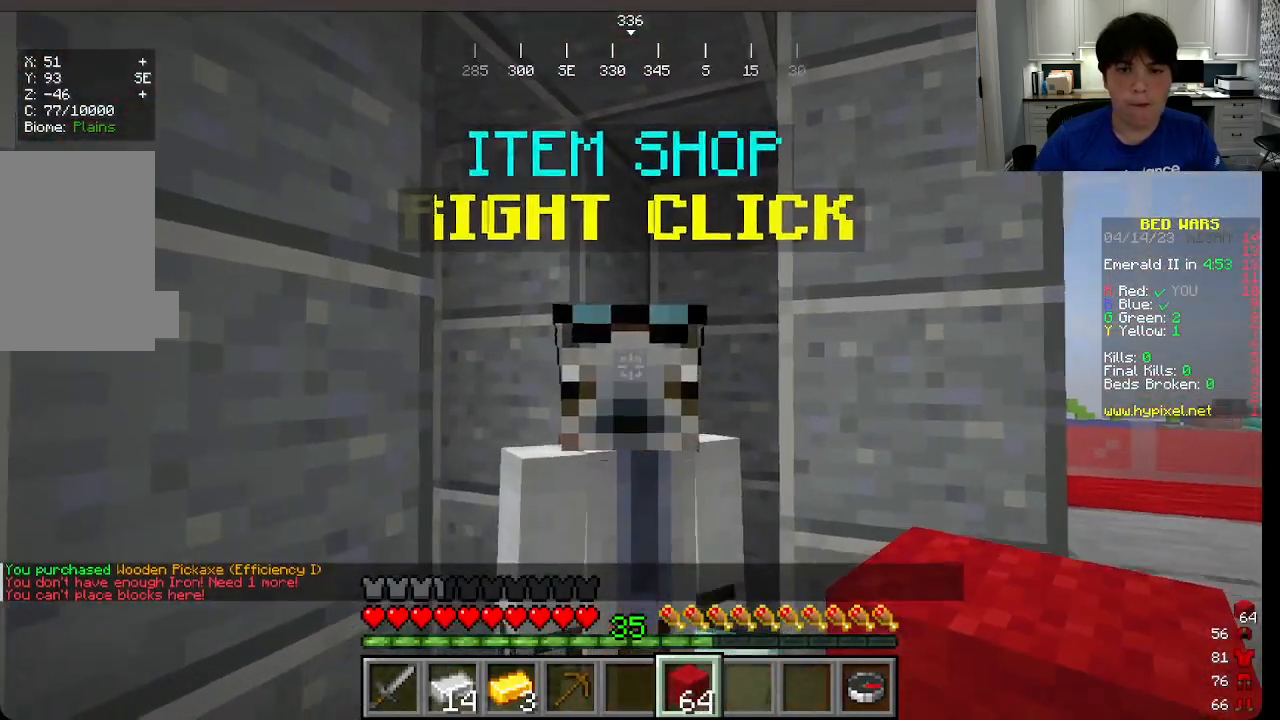
{"keys": [], "mouse": [], "events": [[83, "mouse_right", "down"], [183, "mouse_right", "up"]]}
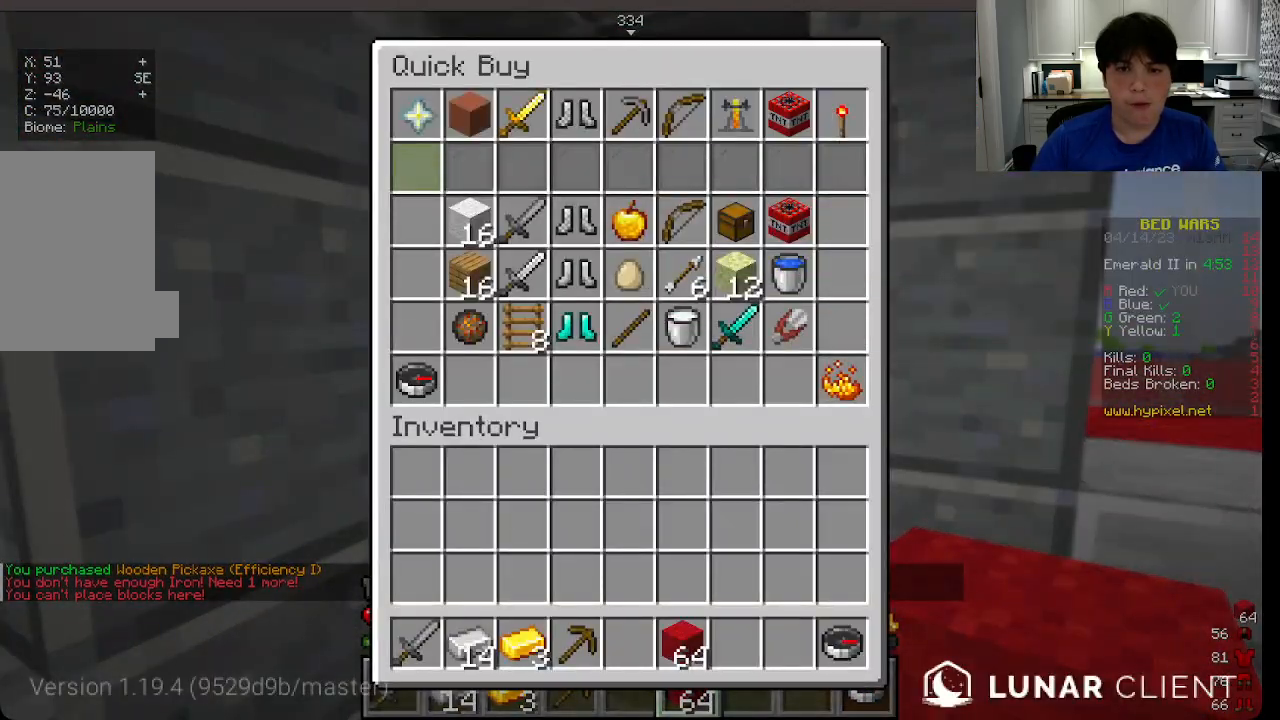
{"keys": [], "mouse": [], "events": []}
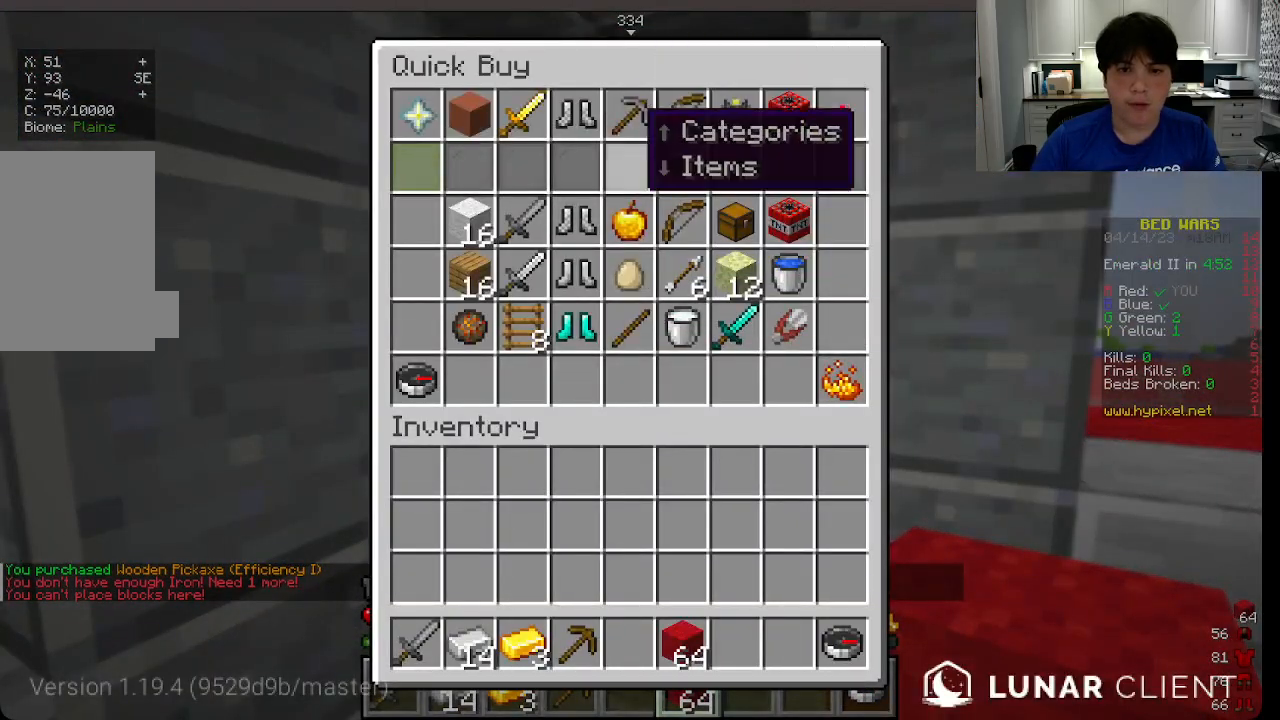
{"keys": [], "mouse": [], "events": []}
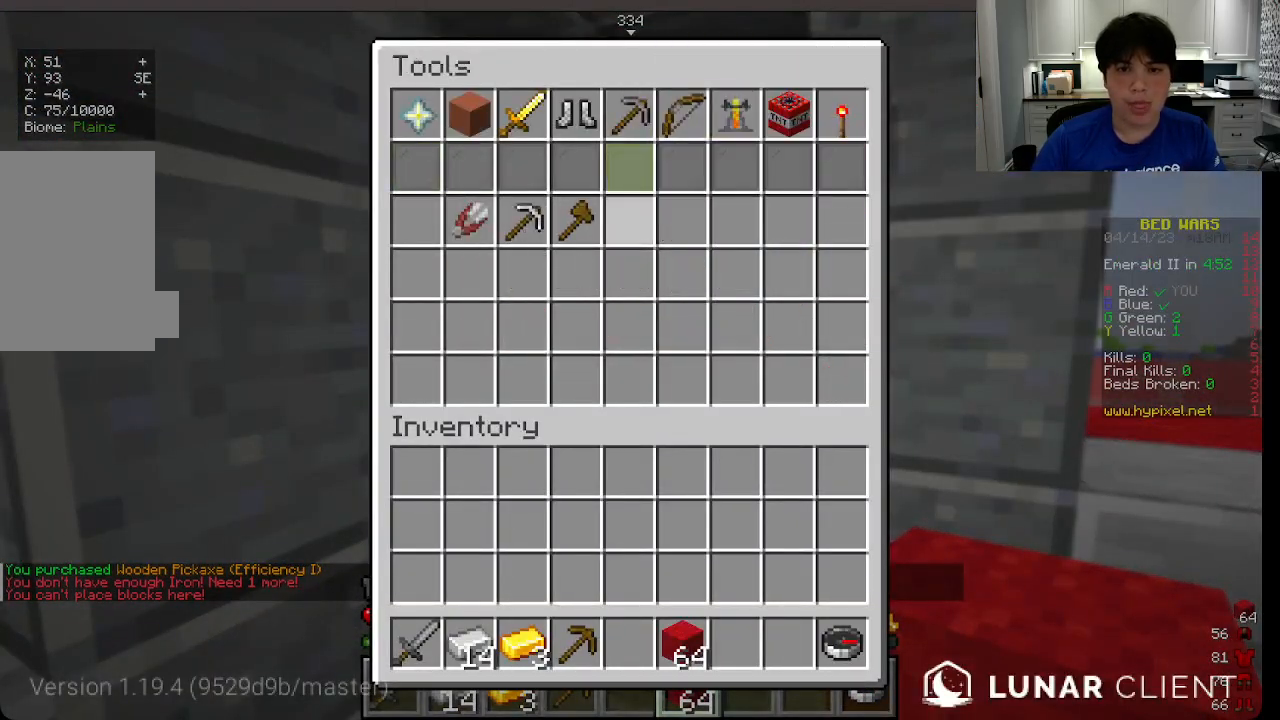
{"keys": ["w"], "mouse": [], "events": [[483, "w", "down"]]}
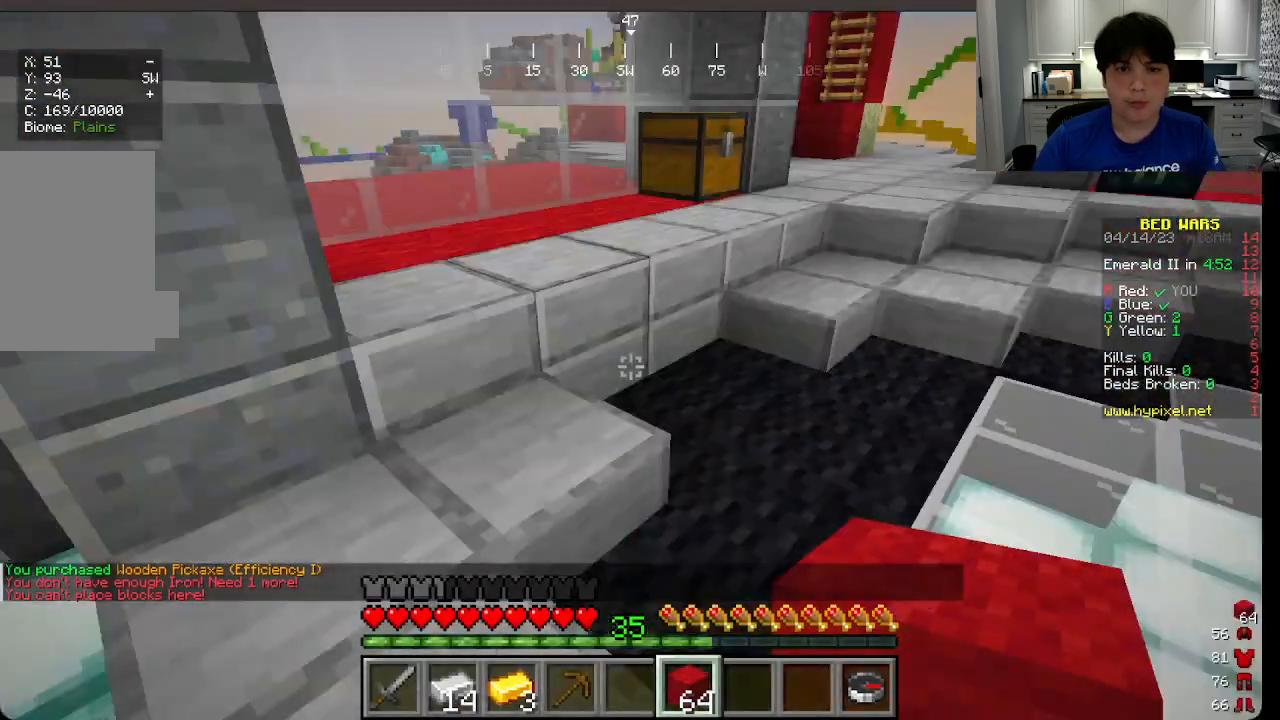
{"keys": ["w"], "mouse": [], "events": []}
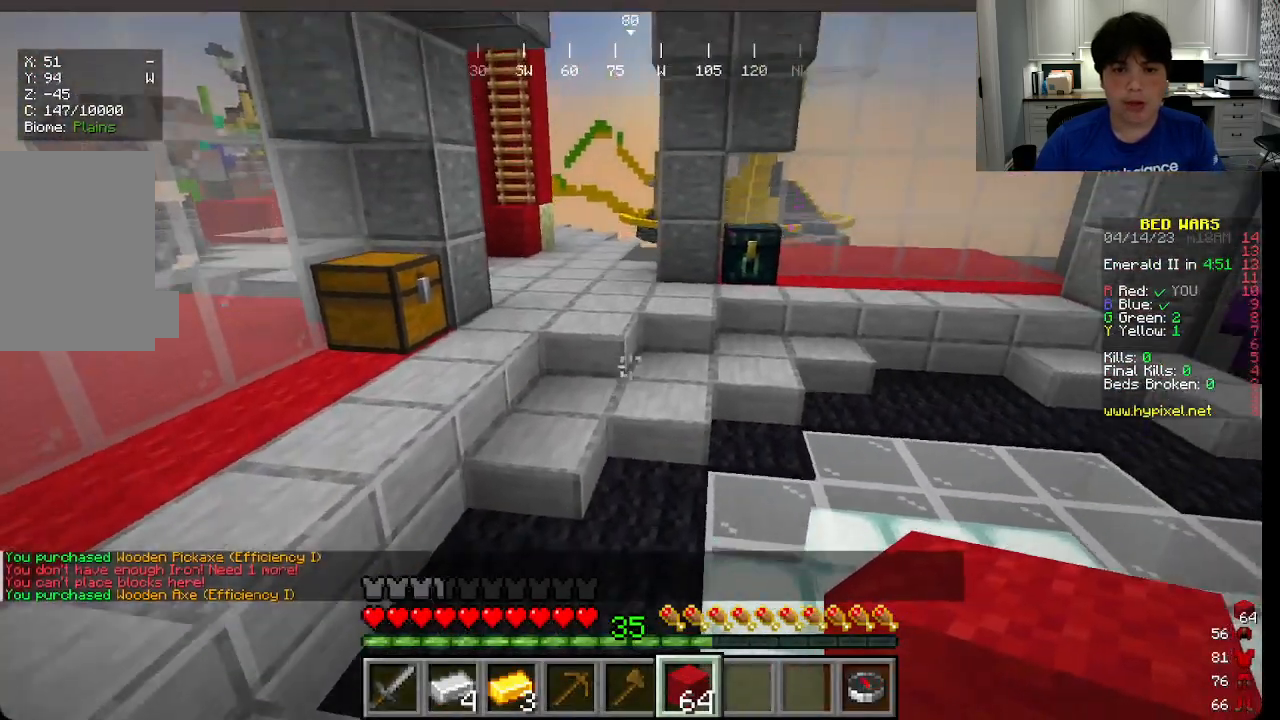
{"keys": ["w"], "mouse": ["left"], "events": [[383, "mouse_left", "down"]]}
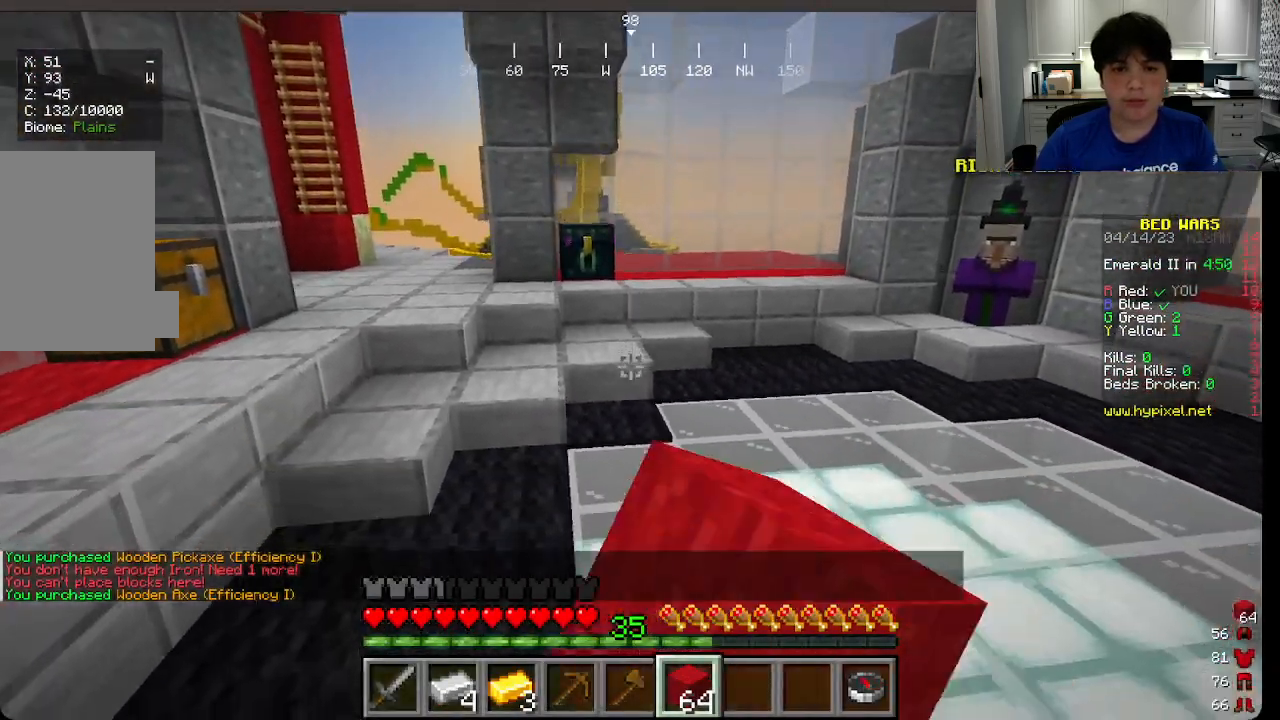
{"keys": ["w"], "mouse": [], "events": [[16, "mouse_left", "up"], [166, "w", "up"], [233, "w", "down"]]}
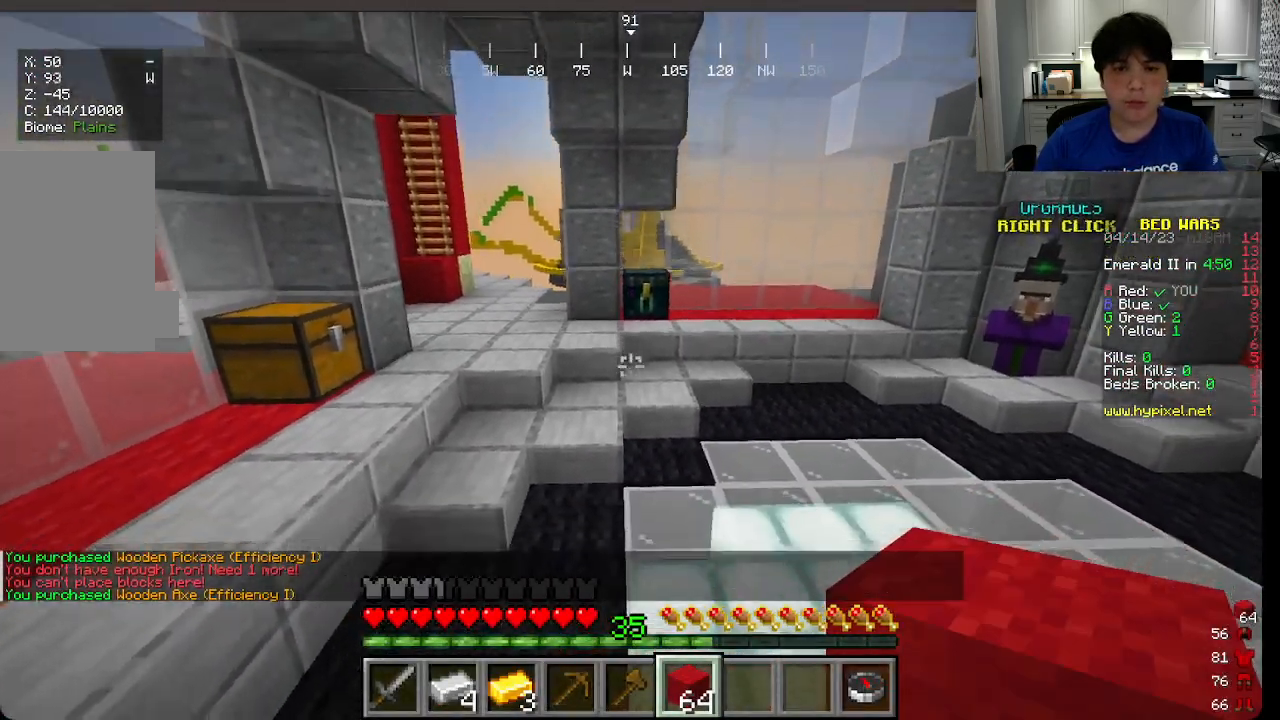
{"keys": ["w"], "mouse": [], "events": []}
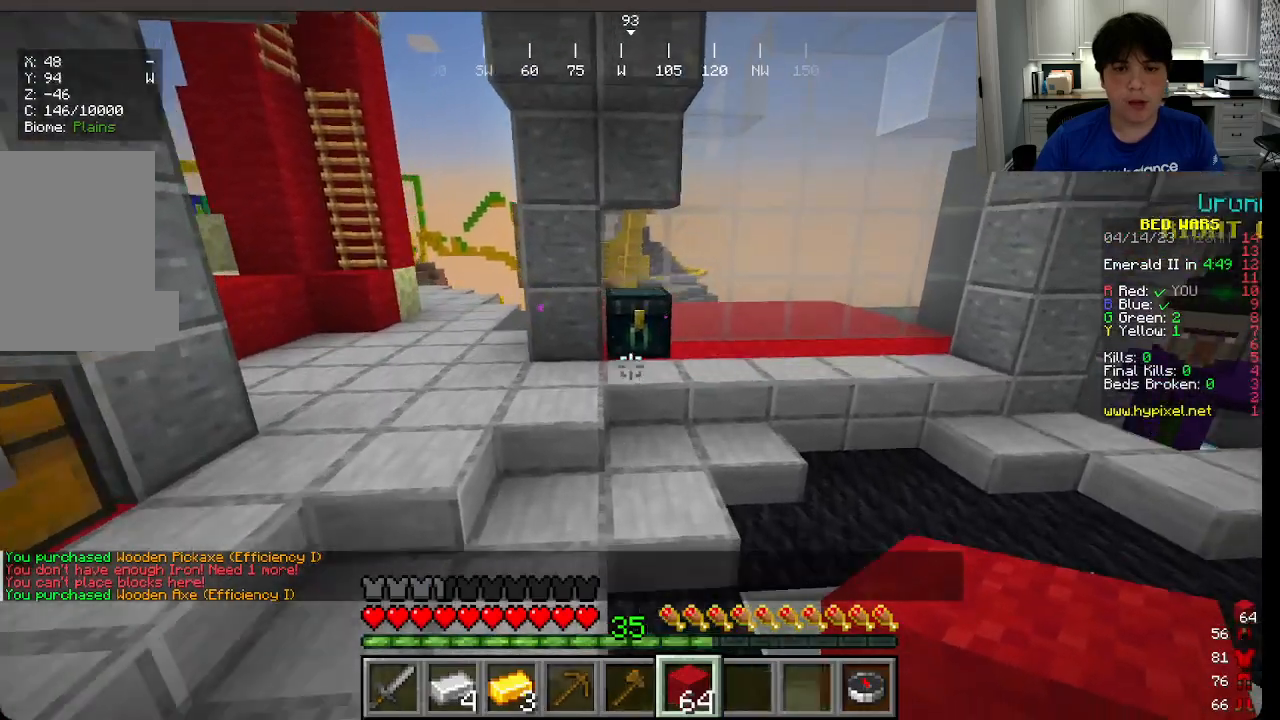
{"keys": [], "mouse": [], "events": [[150, "a", "down"], [350, "mouse_right", "down"], [383, "a", "up"], [416, "w", "up"], [483, "mouse_right", "up"]]}
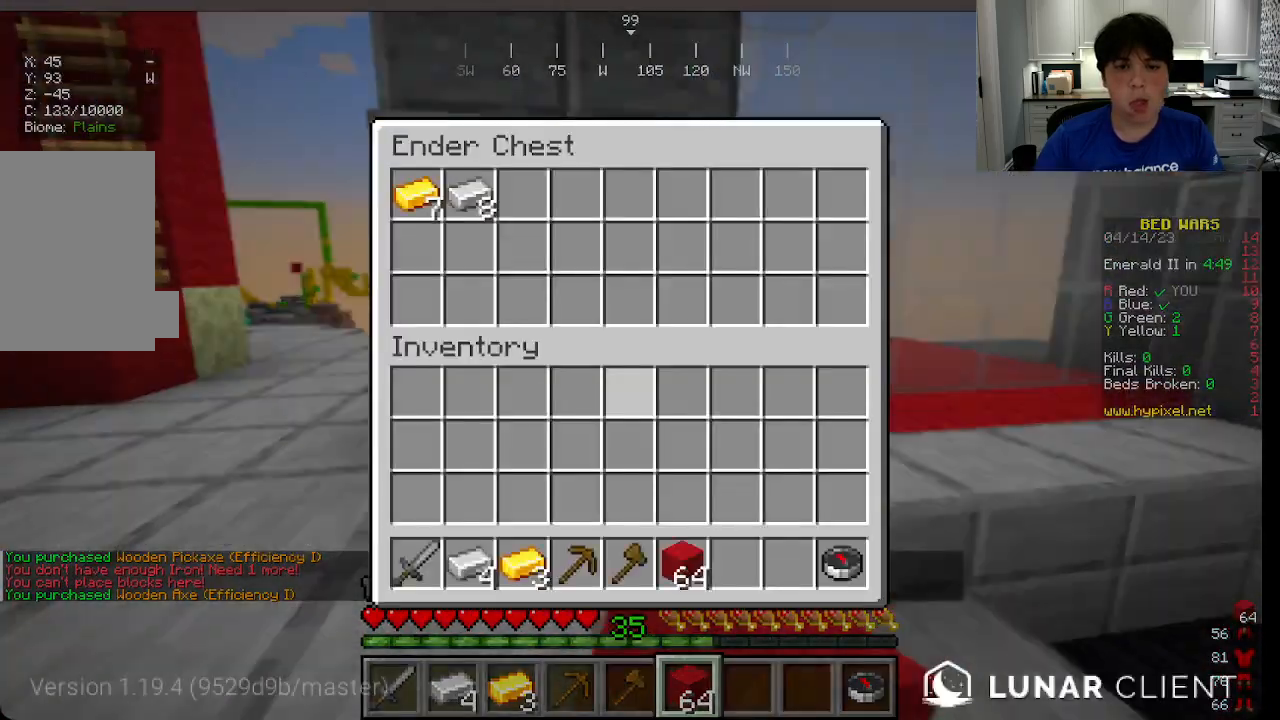
{"keys": [], "mouse": [], "events": []}
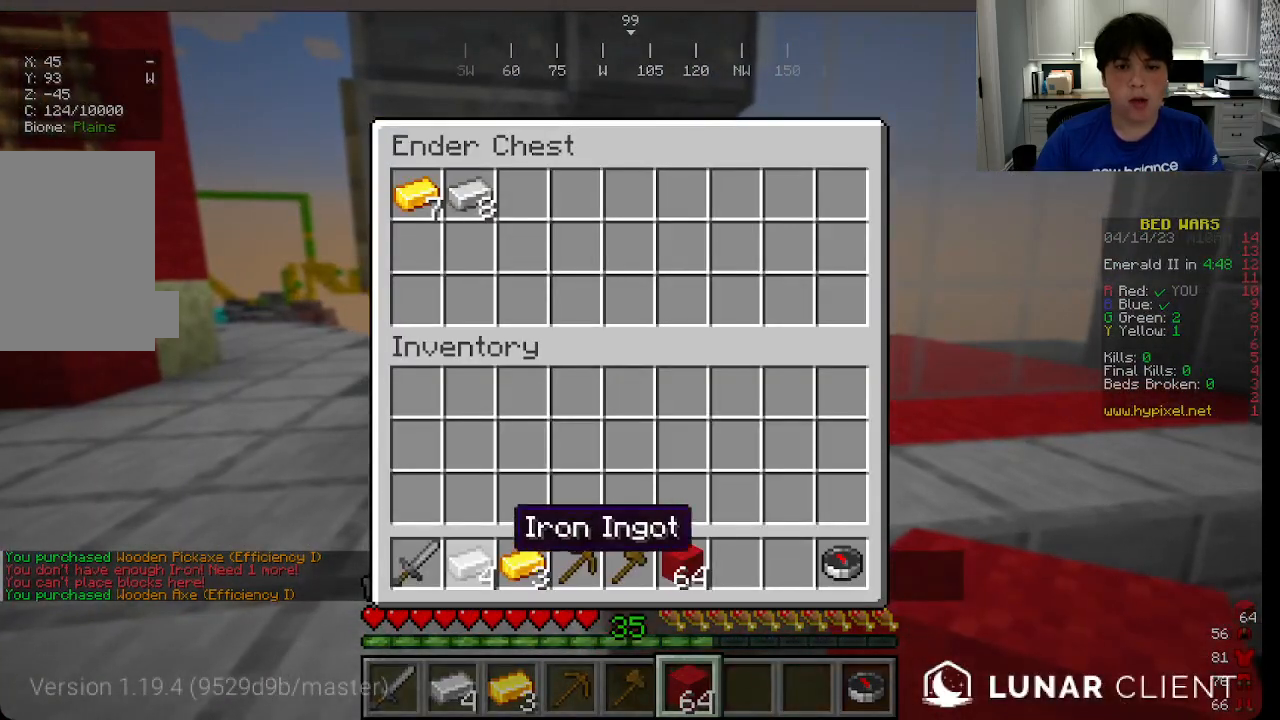
{"keys": [], "mouse": [], "events": []}
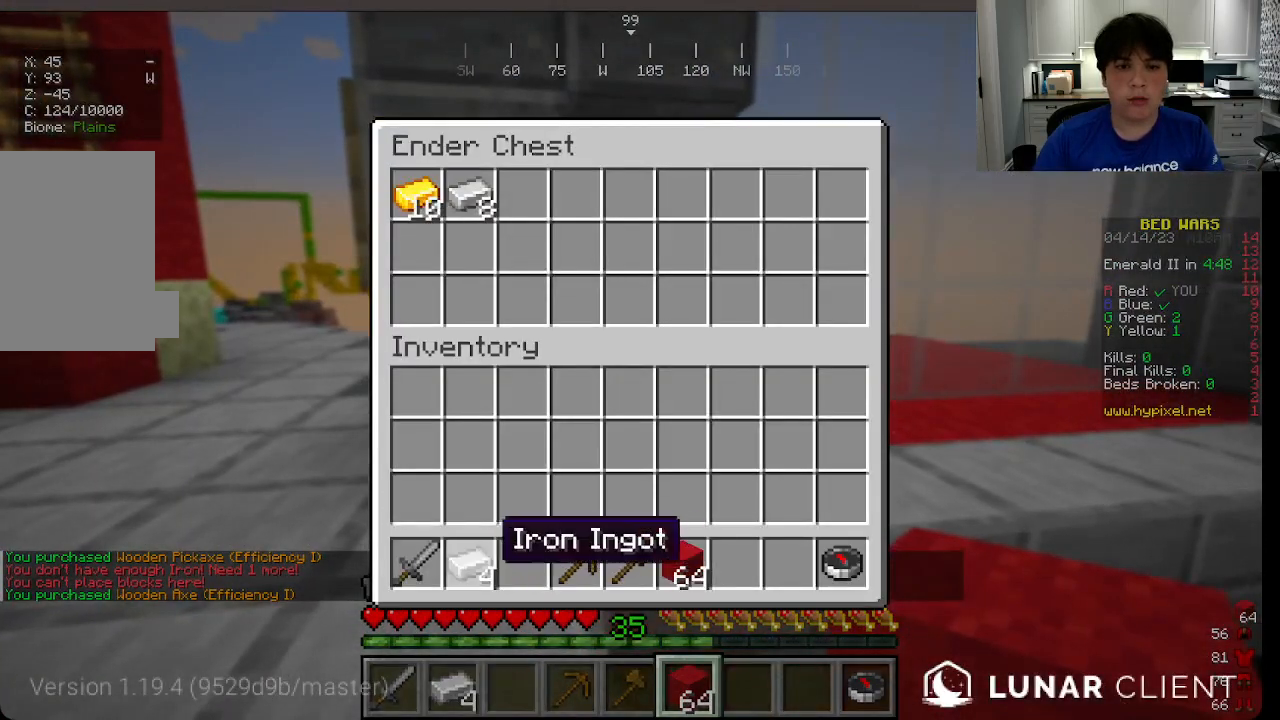
{"keys": [], "mouse": [], "events": []}
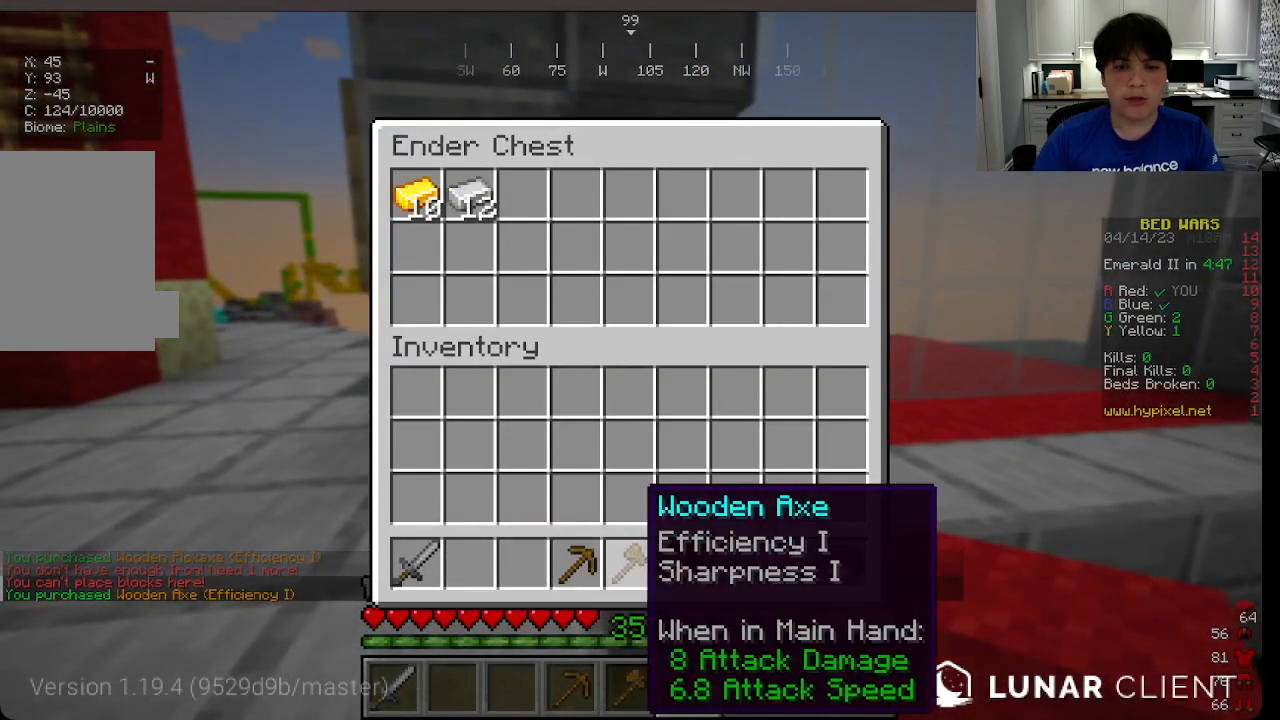
{"keys": [], "mouse": [], "events": []}
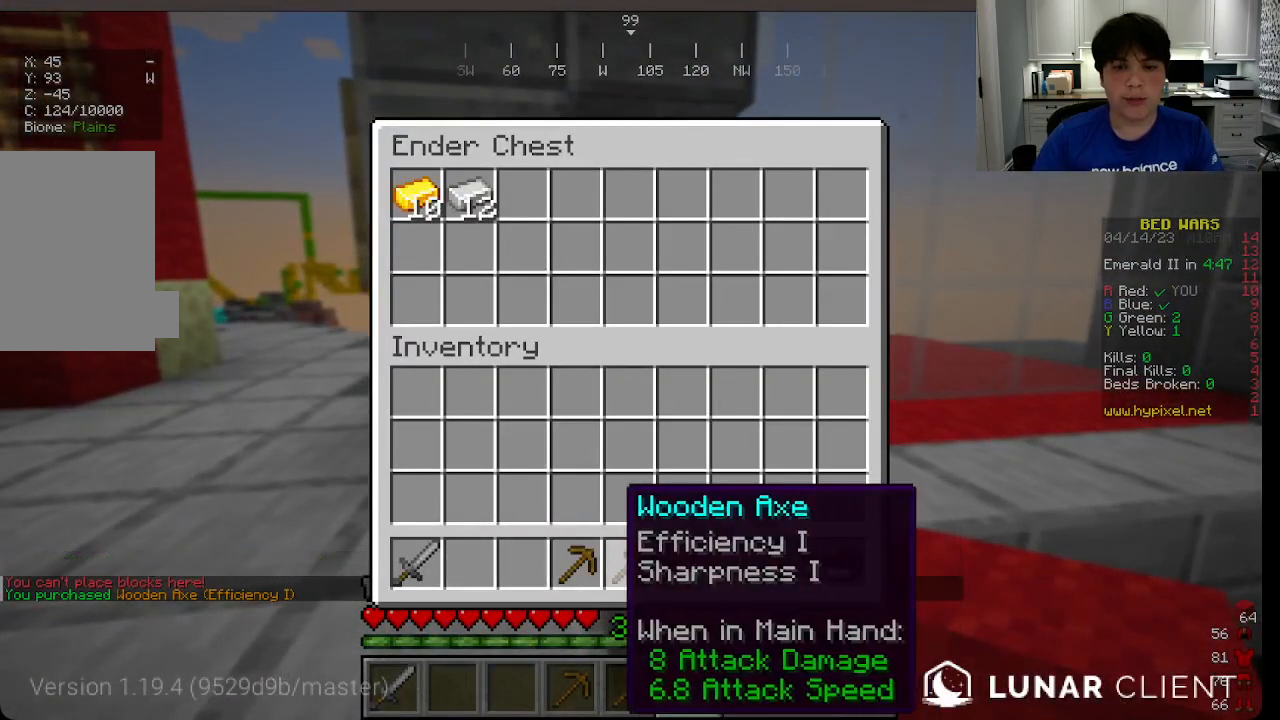
{"keys": [], "mouse": [], "events": []}
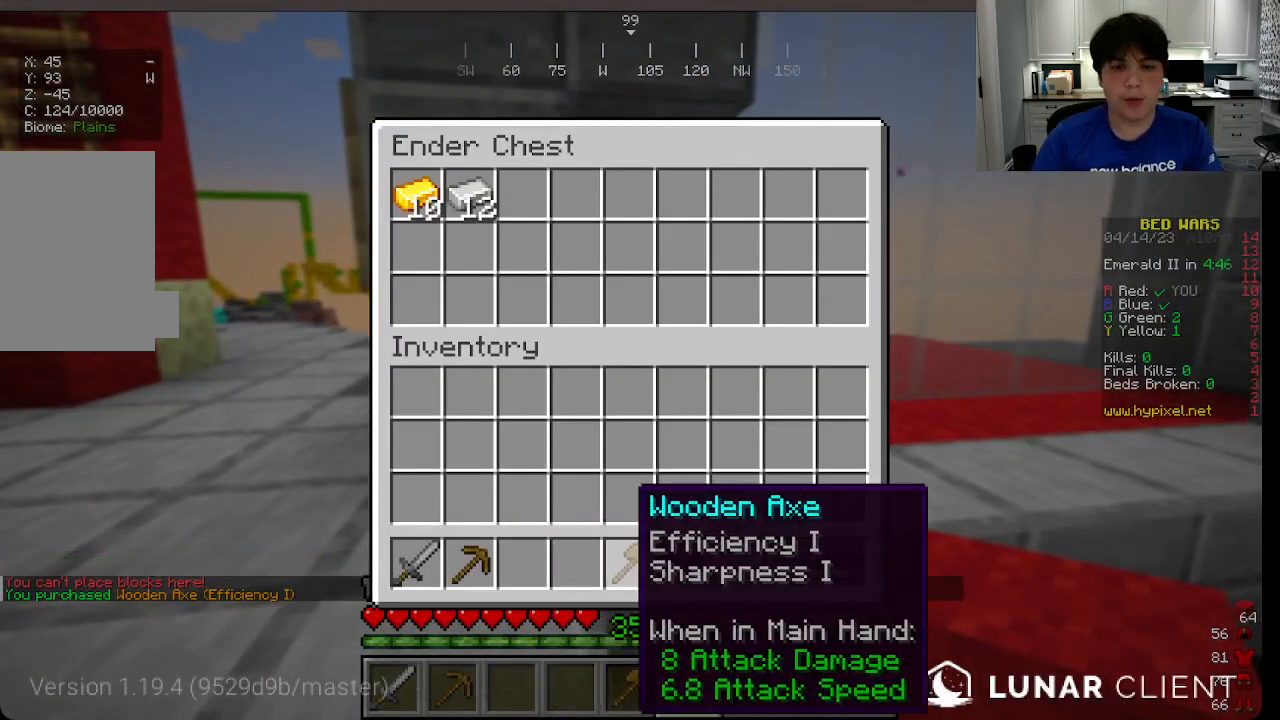
{"keys": [], "mouse": [], "events": []}
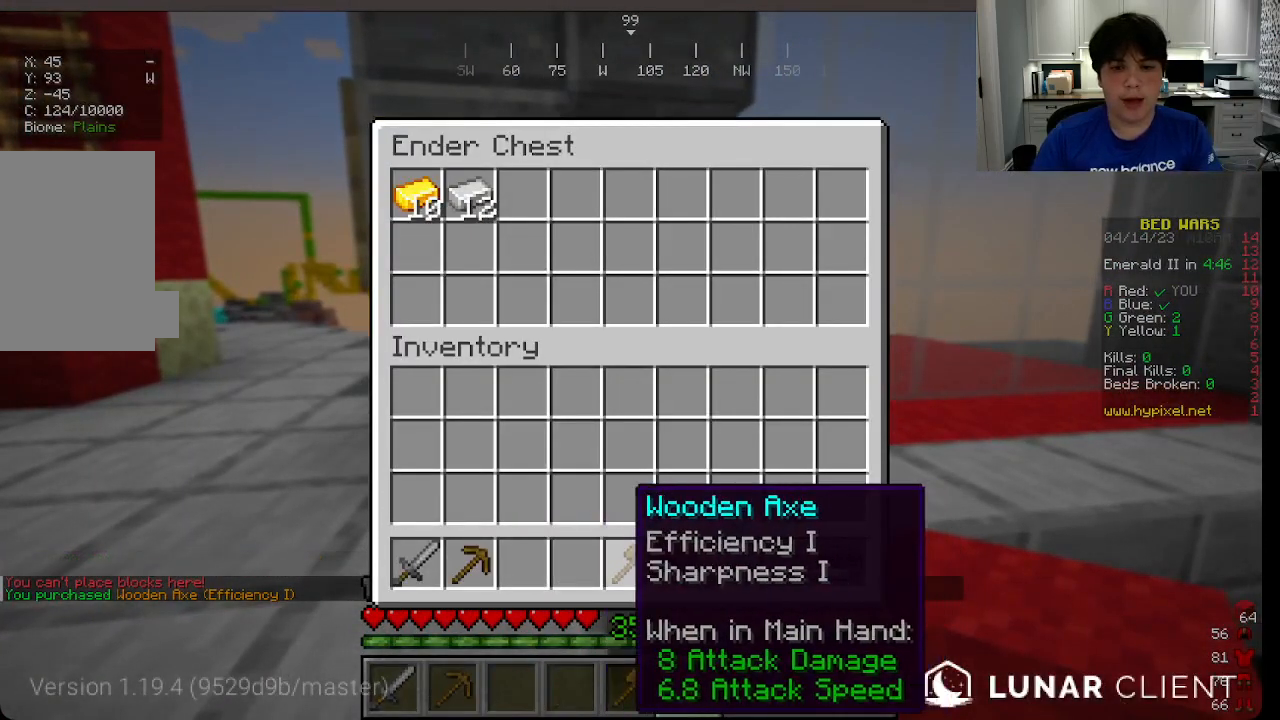
{"keys": ["w"], "mouse": [], "events": [[283, "w", "down"]]}